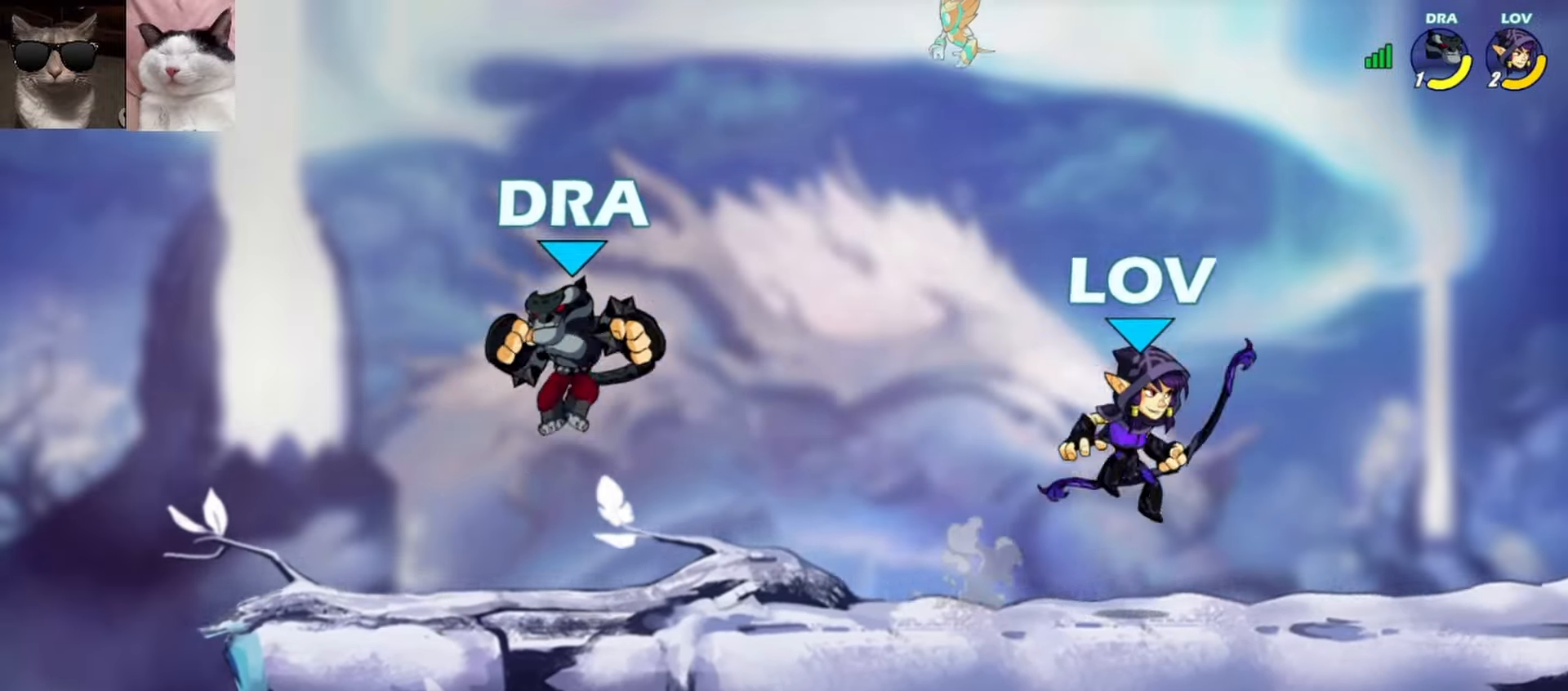
Gameplay with a controller (Xbox layout); each line is a JSON object with the inputs held at the frame after it. "events" lists button and stick changes between this image and that frame as [ms after this image, input, new state], when the widget could be followed in between. Not read: right_stick.
{"buttons": [], "left_stick": "left", "events": [[50, "left_stick", "down"], [167, "left_stick", "left"], [217, "R1", "down"], [267, "A", "down"], [283, "X", "down"], [383, "R1", "up"], [433, "X", "up"], [450, "A", "up"]]}
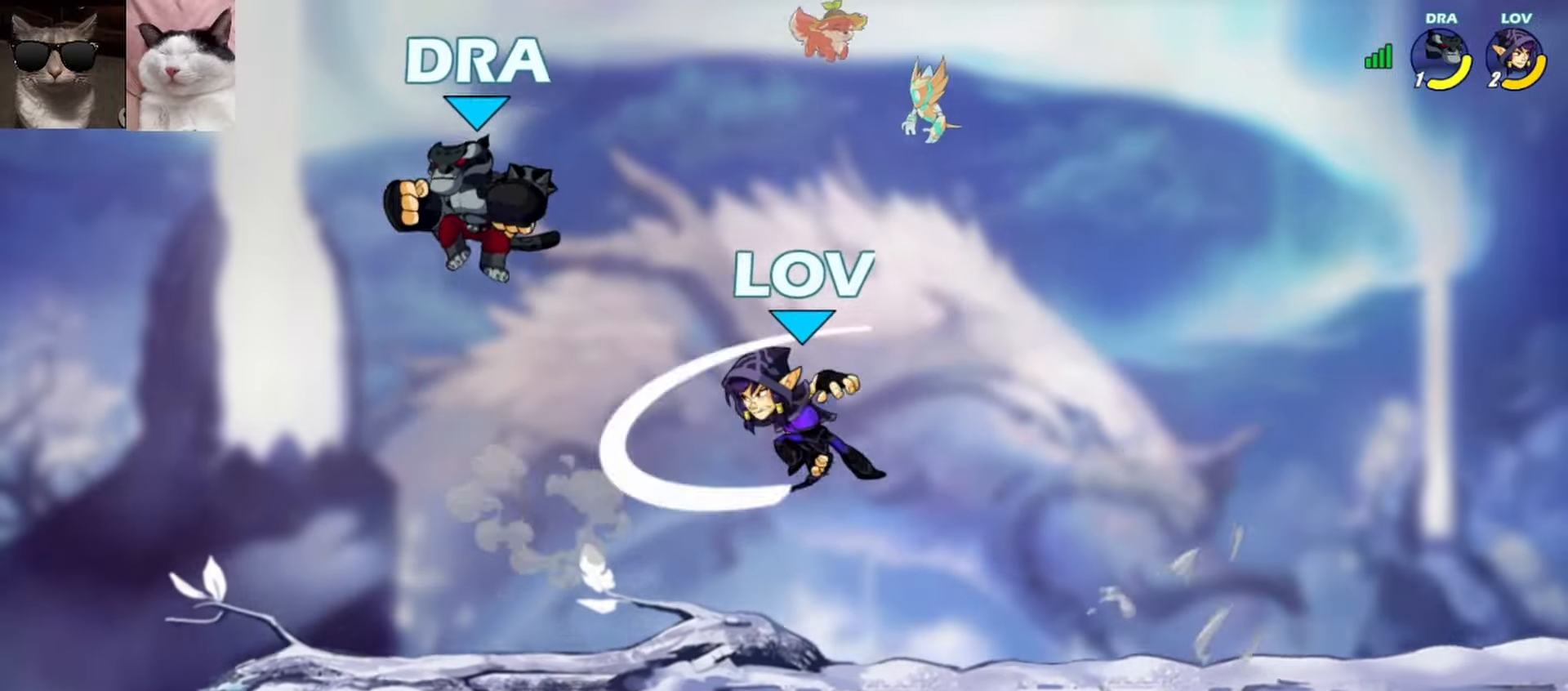
{"buttons": [], "left_stick": "up-right", "events": [[400, "left_stick", "up-right"], [417, "X", "down"], [500, "X", "up"]]}
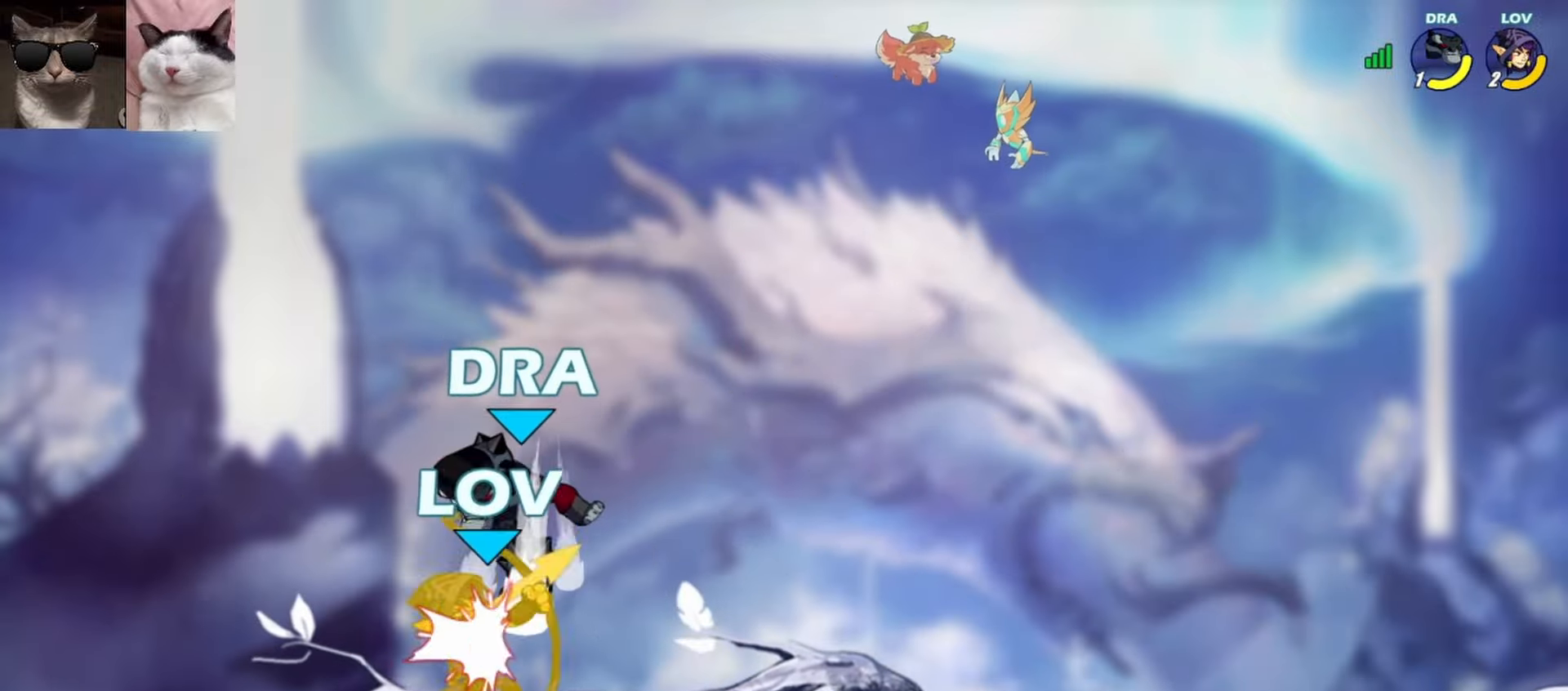
{"buttons": [], "left_stick": "center", "events": [[50, "X", "down"], [133, "X", "up"], [133, "left_stick", "center"]]}
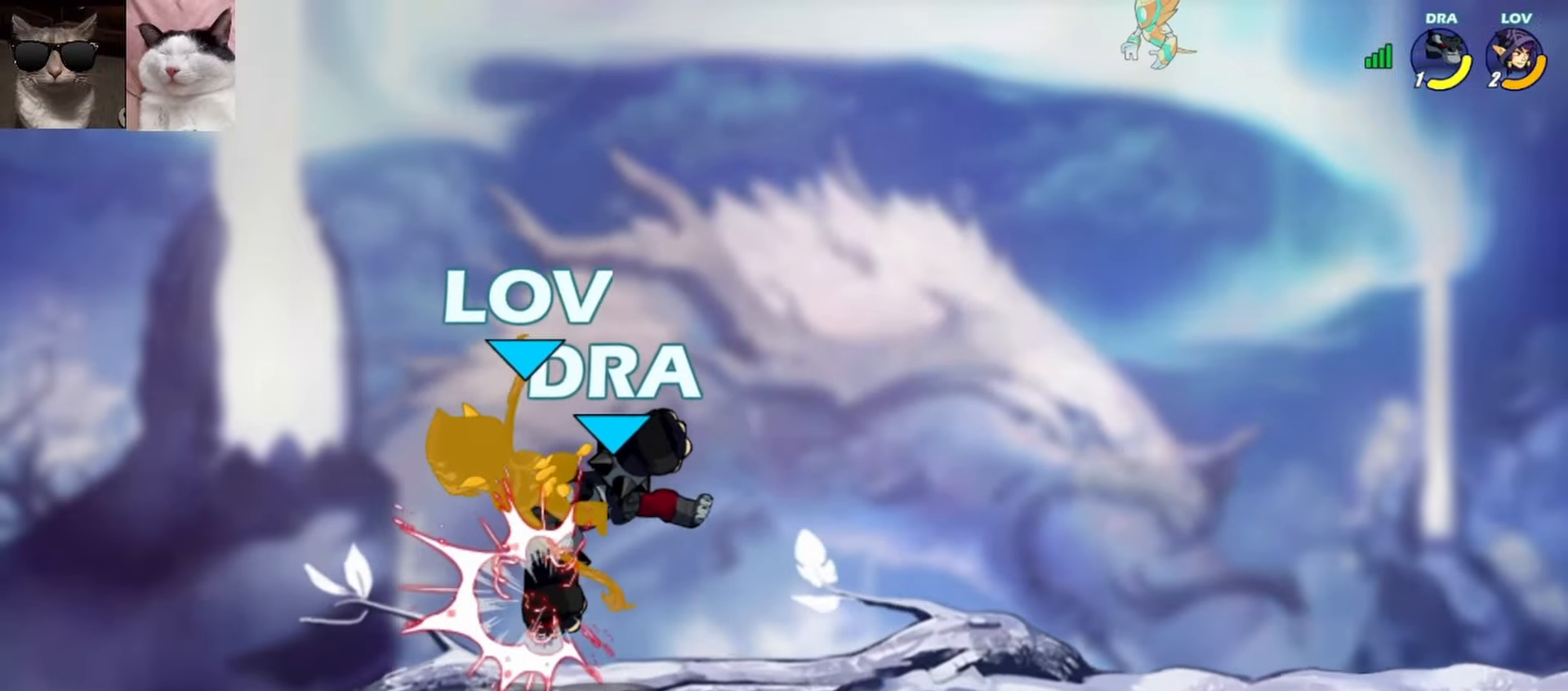
{"buttons": [], "left_stick": "down", "events": [[167, "left_stick", "down"], [233, "R1", "down"], [367, "R1", "up"]]}
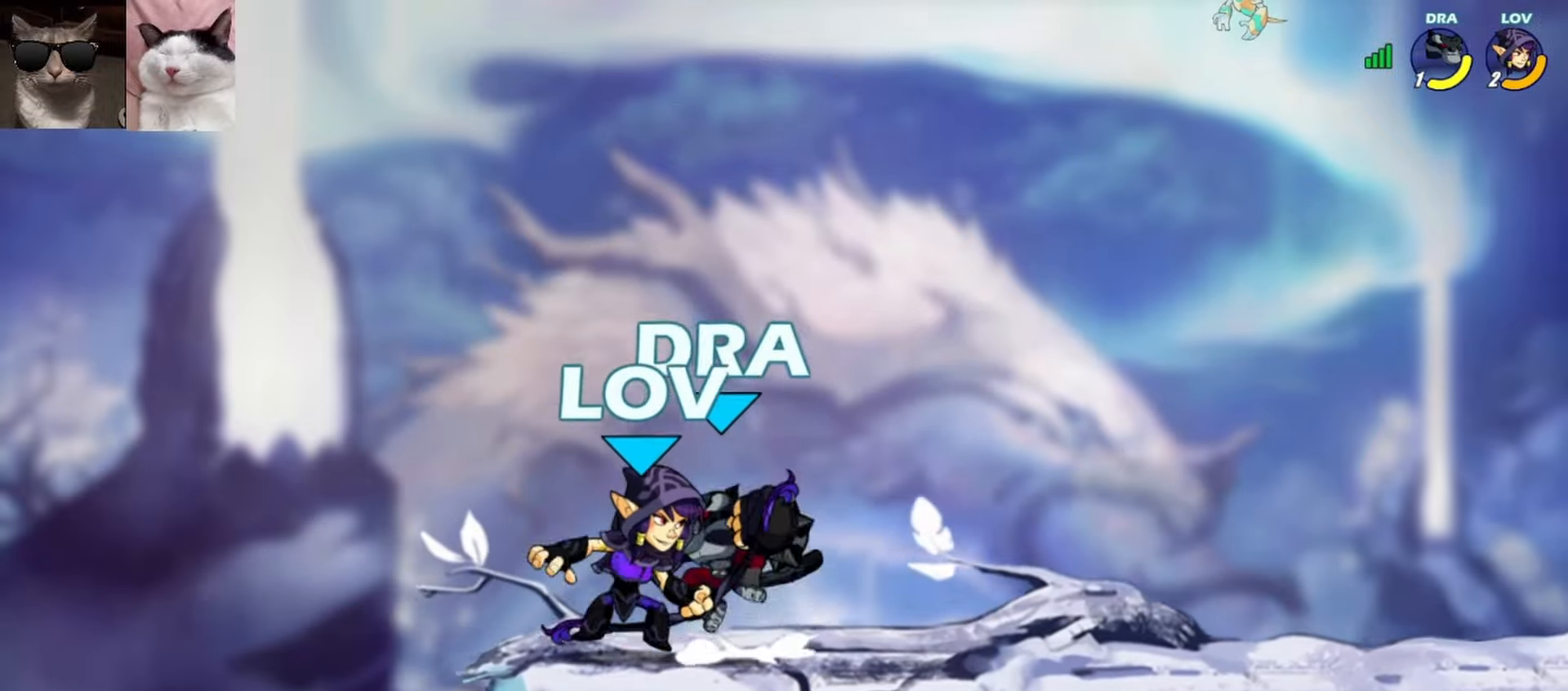
{"buttons": [], "left_stick": "down-right"}
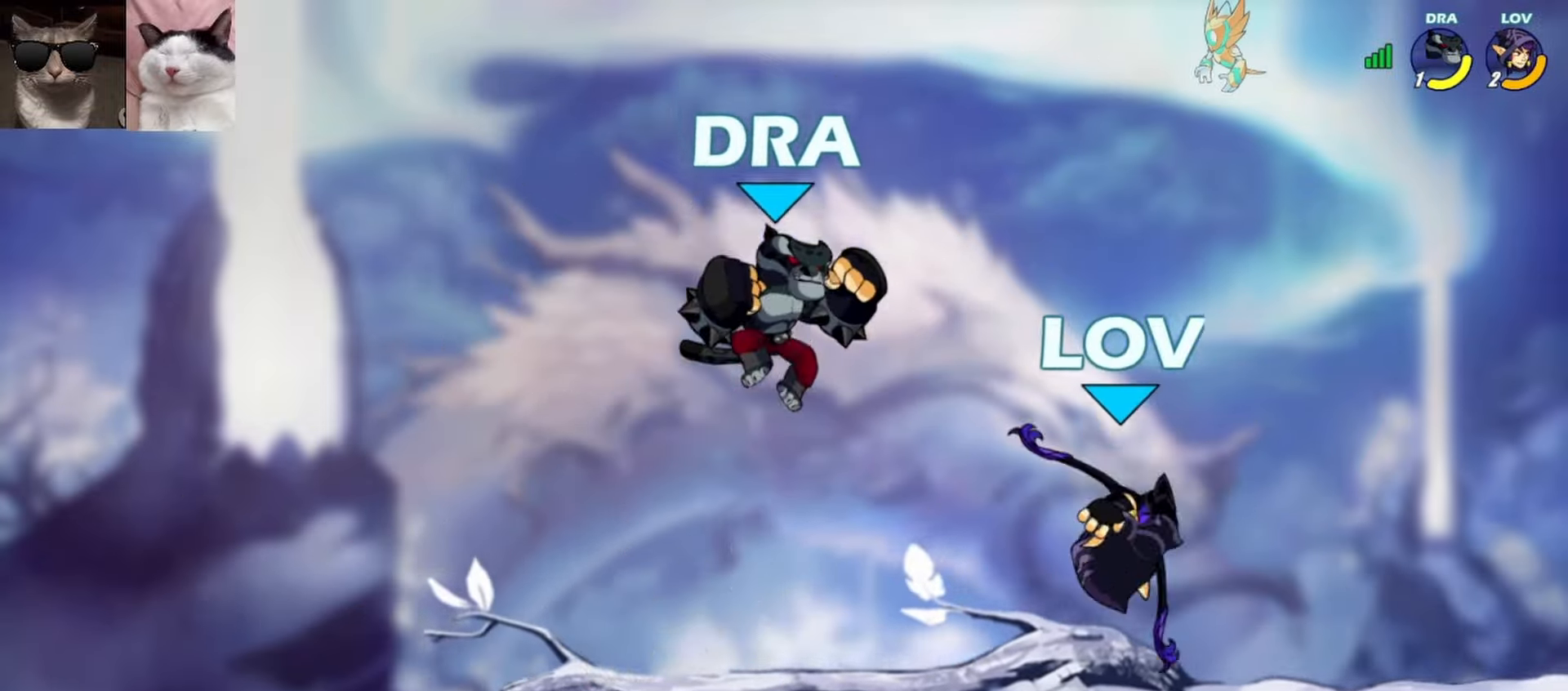
{"buttons": [], "left_stick": "left", "events": [[33, "left_stick", "right"], [50, "R1", "down"], [100, "A", "down"], [150, "A", "up"], [150, "R1", "up"], [150, "left_stick", "down"], [267, "left_stick", "left"], [283, "R1", "down"], [317, "A", "down"], [350, "X", "down"], [400, "R1", "up"], [450, "A", "up"], [450, "X", "up"]]}
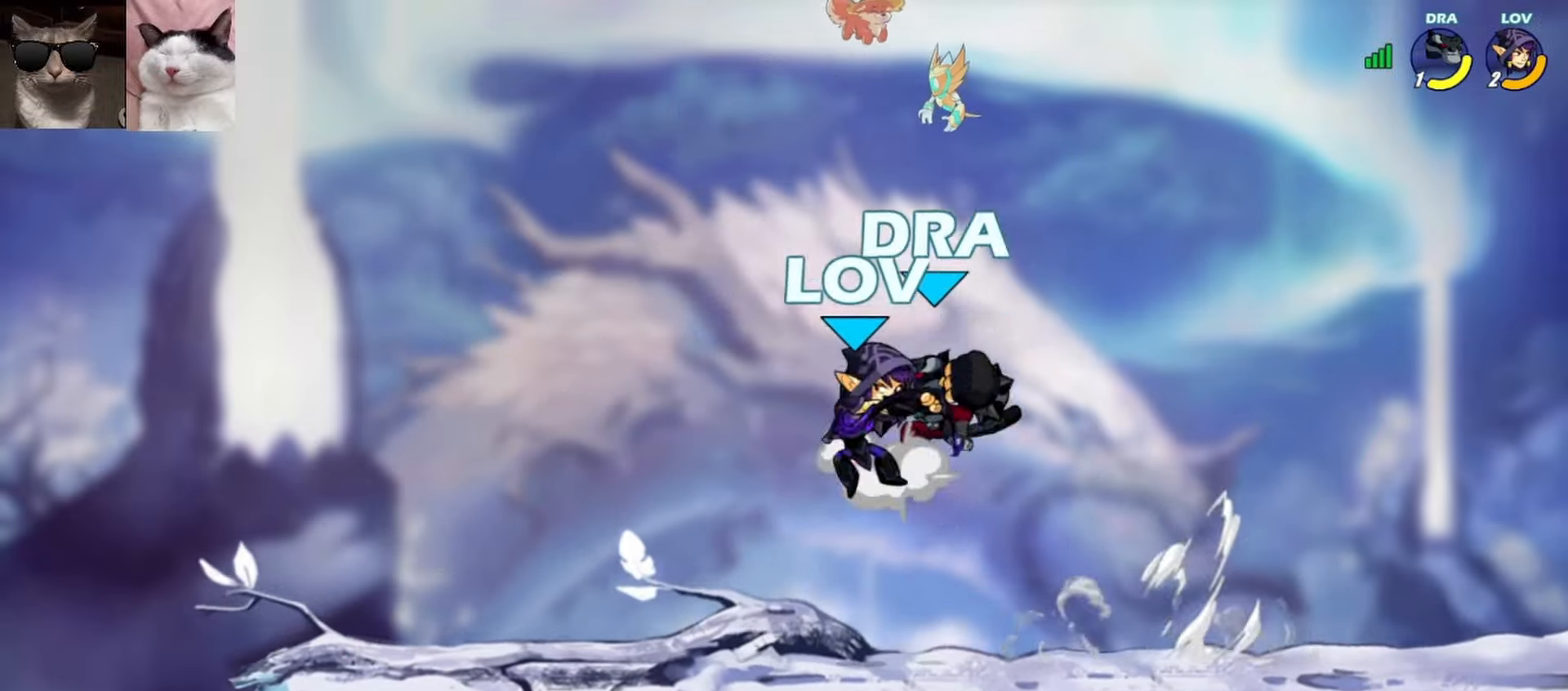
{"buttons": [], "left_stick": "left", "events": []}
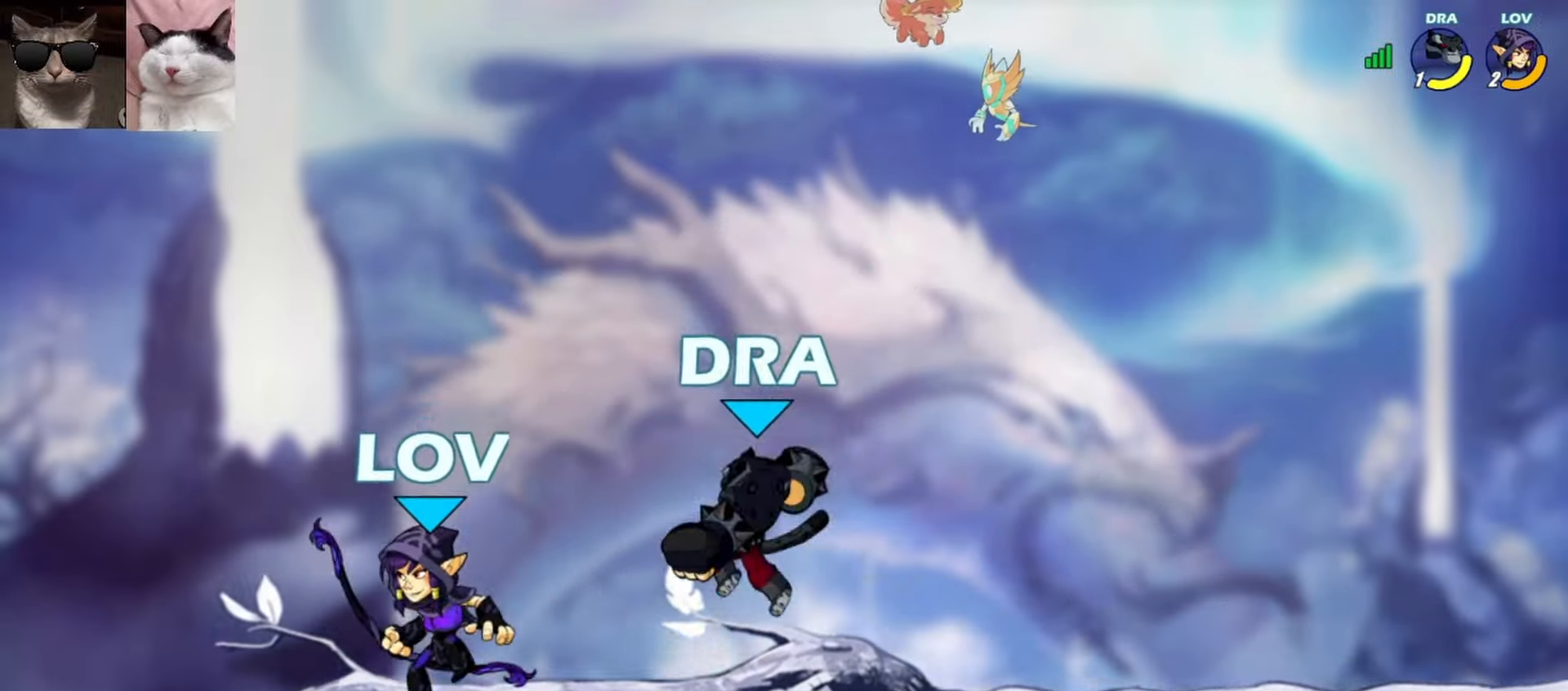
{"buttons": [], "left_stick": "center", "events": [[67, "A", "down"], [150, "left_stick", "down-right"], [183, "L3", "down"], [183, "X", "down"], [250, "A", "up"], [317, "L3", "up"], [317, "X", "up"], [383, "left_stick", "center"]]}
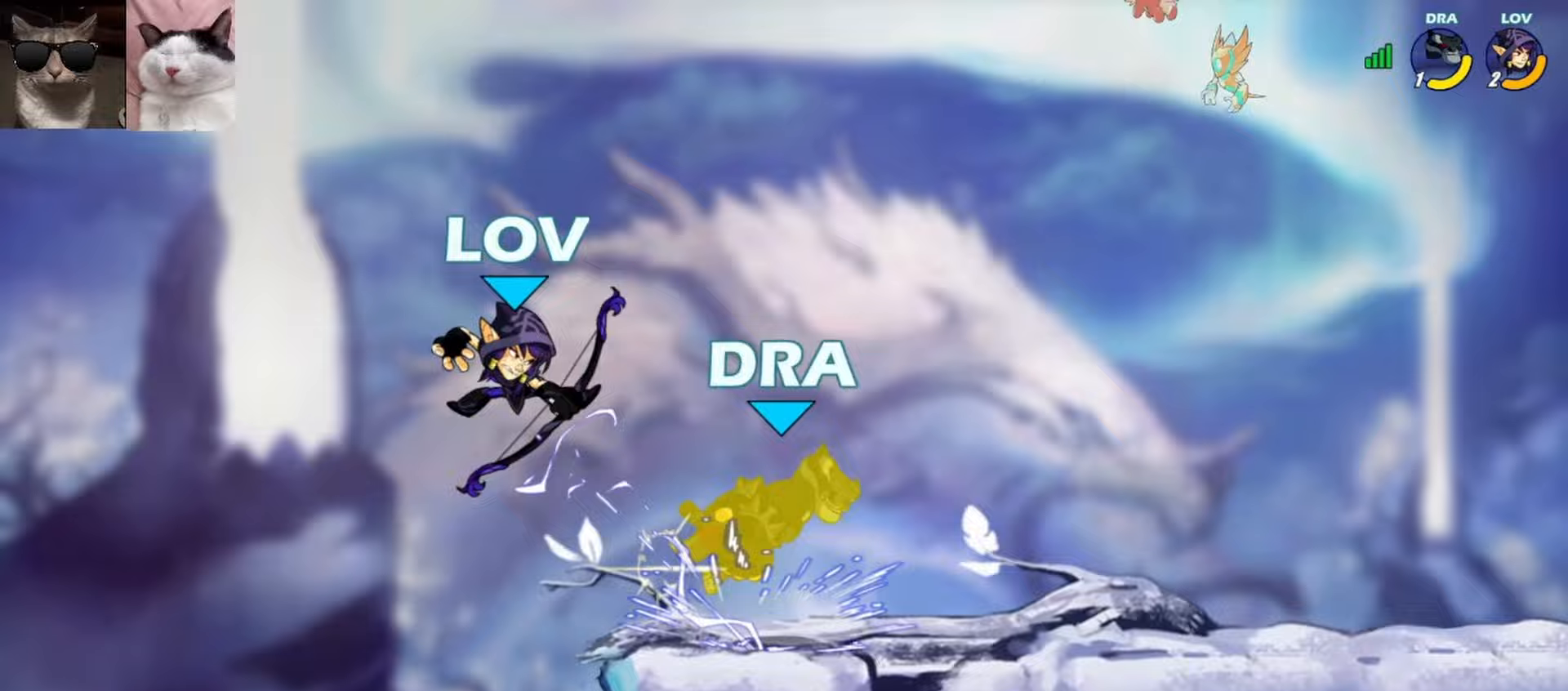
{"buttons": ["A"], "left_stick": "left", "events": [[50, "left_stick", "right"], [100, "R1", "down"], [433, "R1", "up"], [483, "A", "down"], [483, "left_stick", "left"]]}
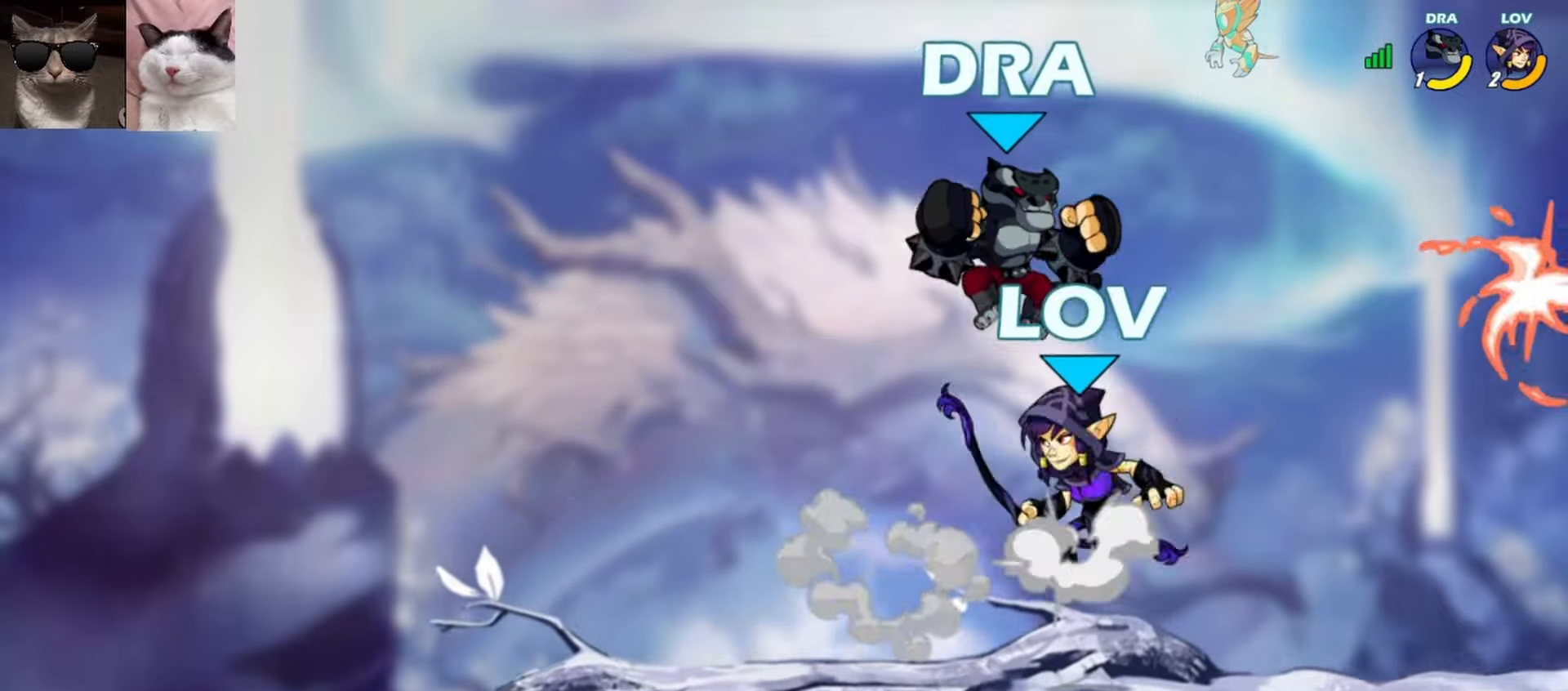
{"buttons": ["A"], "left_stick": "up-left", "events": [[83, "left_stick", "up-right"], [133, "A", "up"], [200, "left_stick", "down-right"], [450, "A", "down"], [483, "left_stick", "up-left"]]}
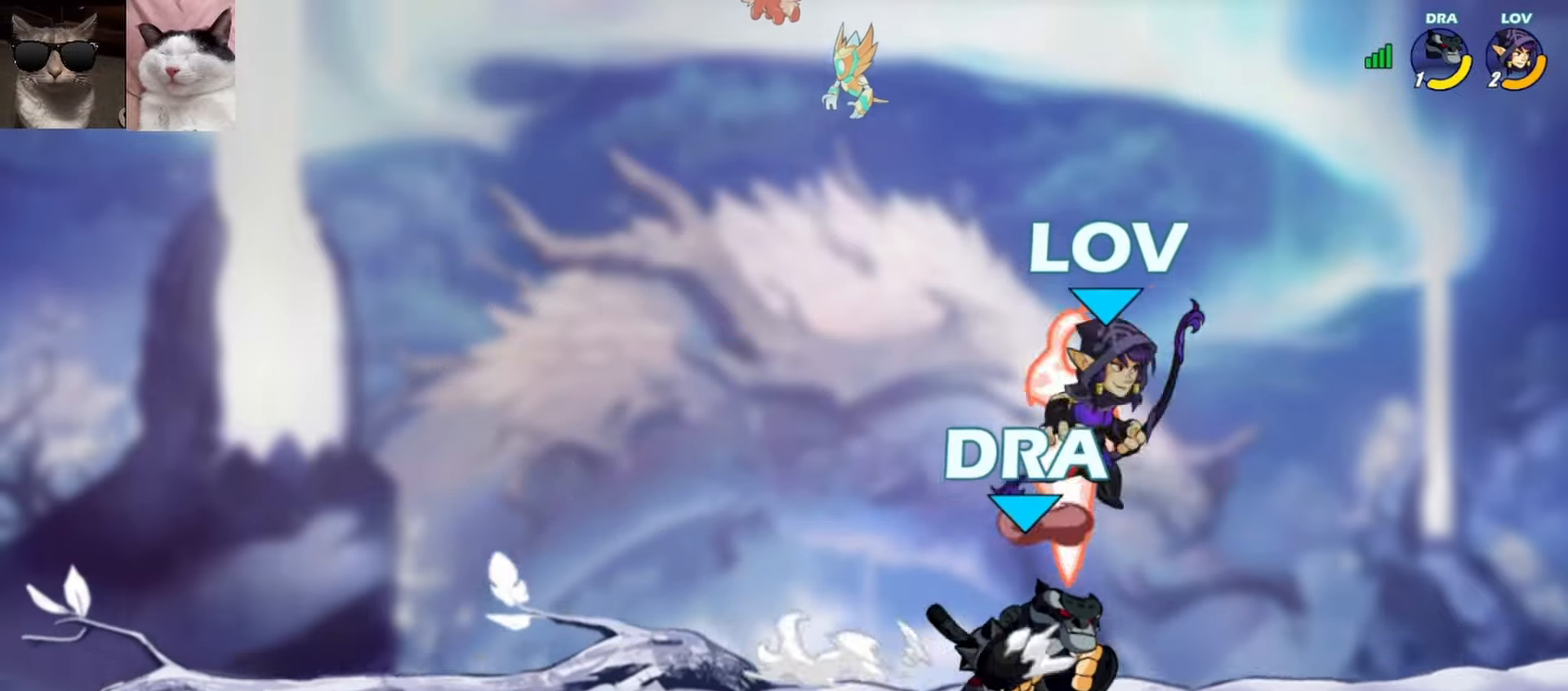
{"buttons": ["X"], "left_stick": "right", "events": [[67, "A", "up"], [167, "left_stick", "down-left"], [283, "left_stick", "down-right"], [383, "left_stick", "down-left"], [450, "X", "down"], [483, "left_stick", "right"]]}
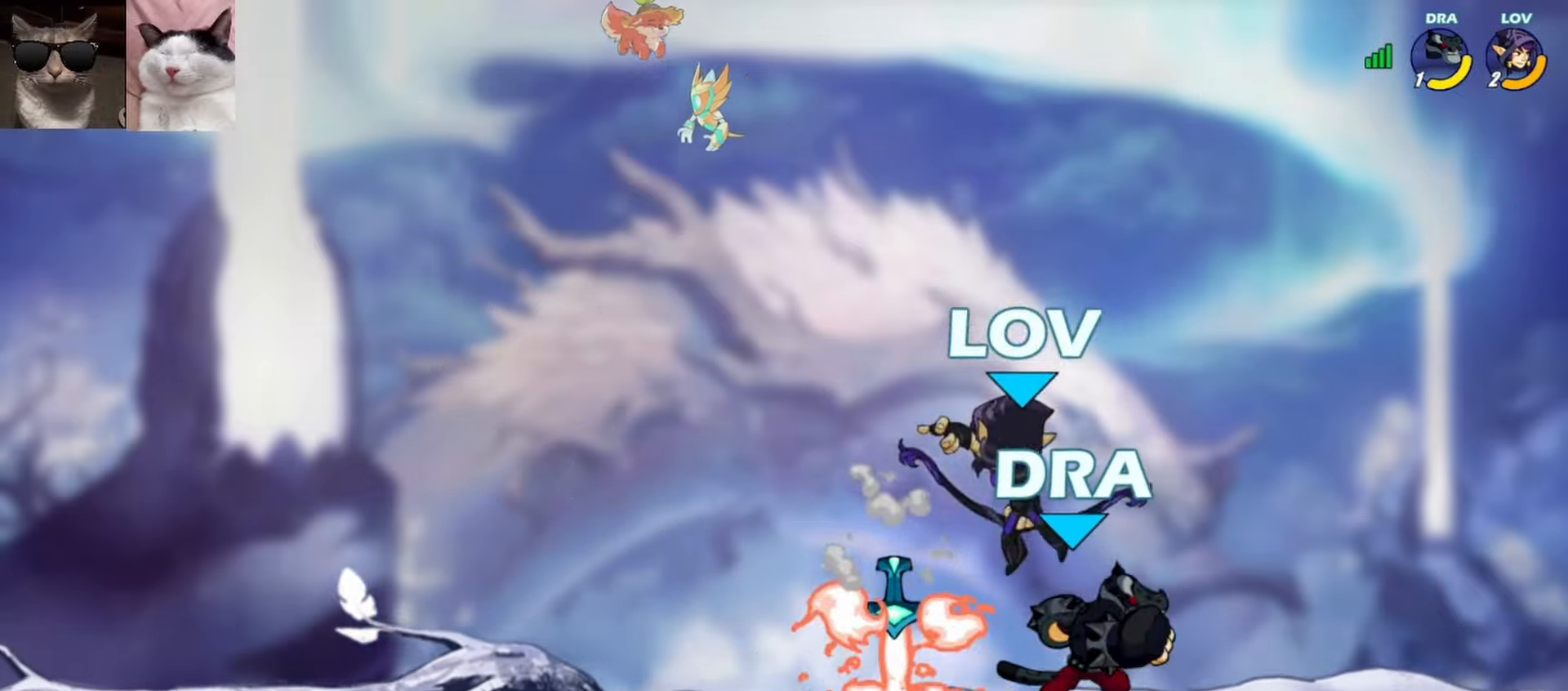
{"buttons": [], "left_stick": "left", "events": [[50, "X", "up"], [100, "left_stick", "left"], [233, "left_stick", "right"], [433, "left_stick", "center"], [483, "left_stick", "left"]]}
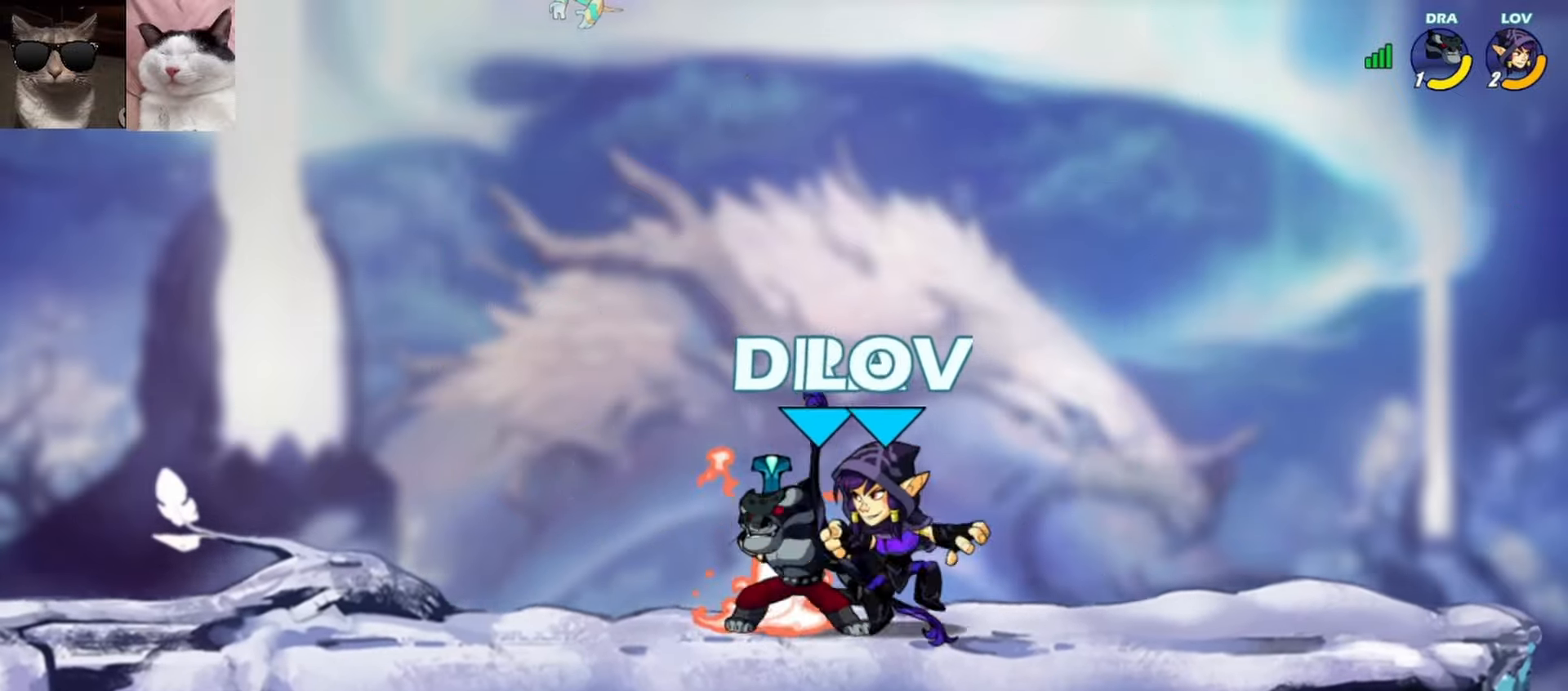
{"buttons": [], "left_stick": "center", "events": [[183, "R1", "down"], [233, "R1", "up"], [300, "left_stick", "right"], [317, "R1", "down"], [417, "R1", "up"], [450, "left_stick", "center"]]}
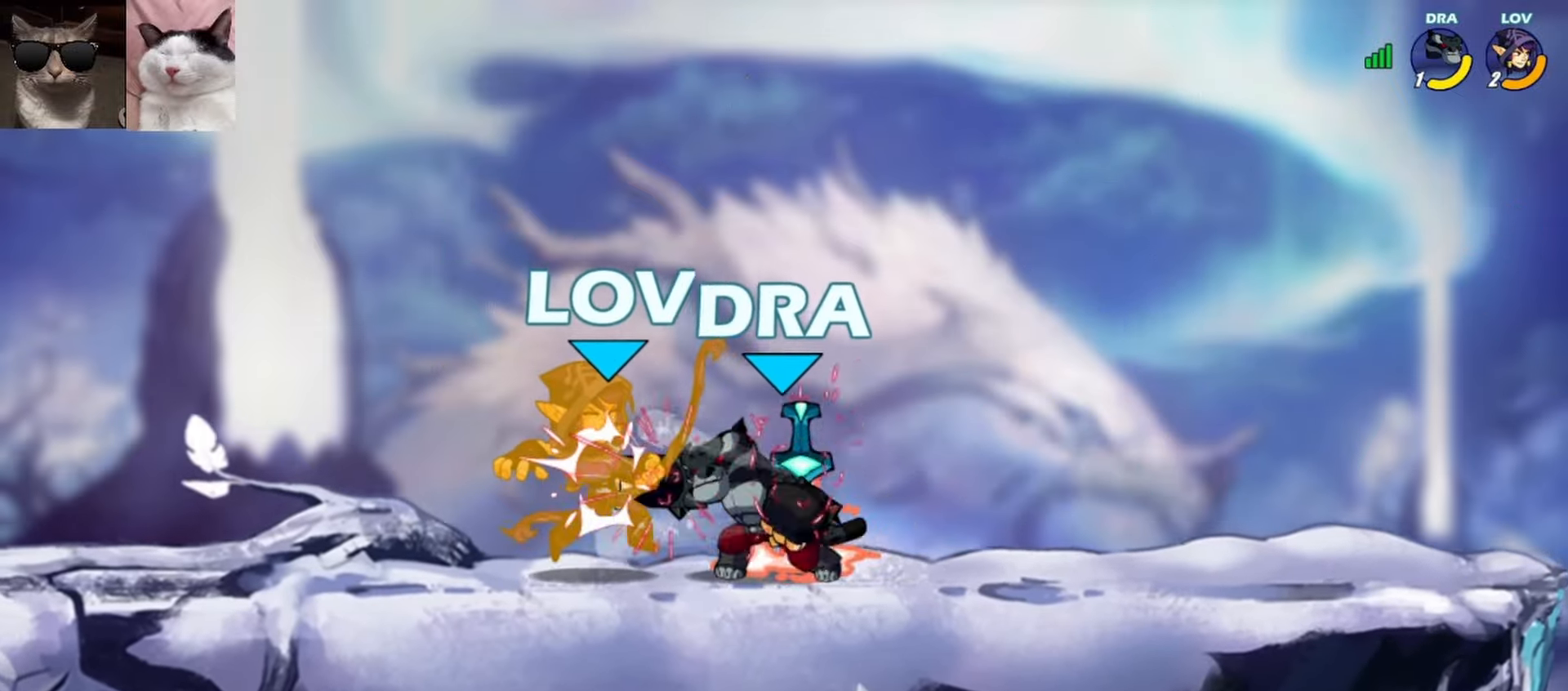
{"buttons": [], "left_stick": "center", "events": []}
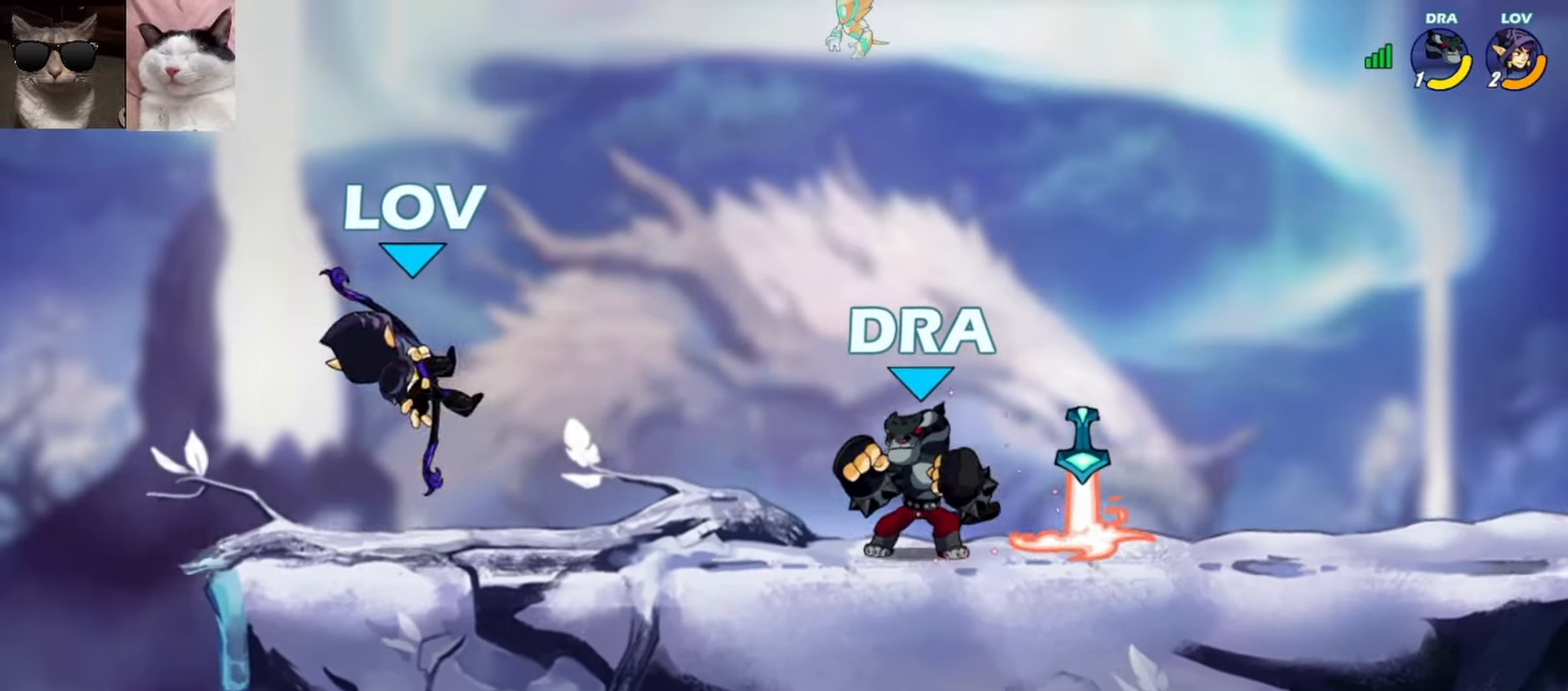
{"buttons": [], "left_stick": "up-right", "events": [[33, "A", "down"], [100, "left_stick", "right"], [133, "A", "up"], [367, "A", "down"], [367, "left_stick", "up-right"], [467, "A", "up"]]}
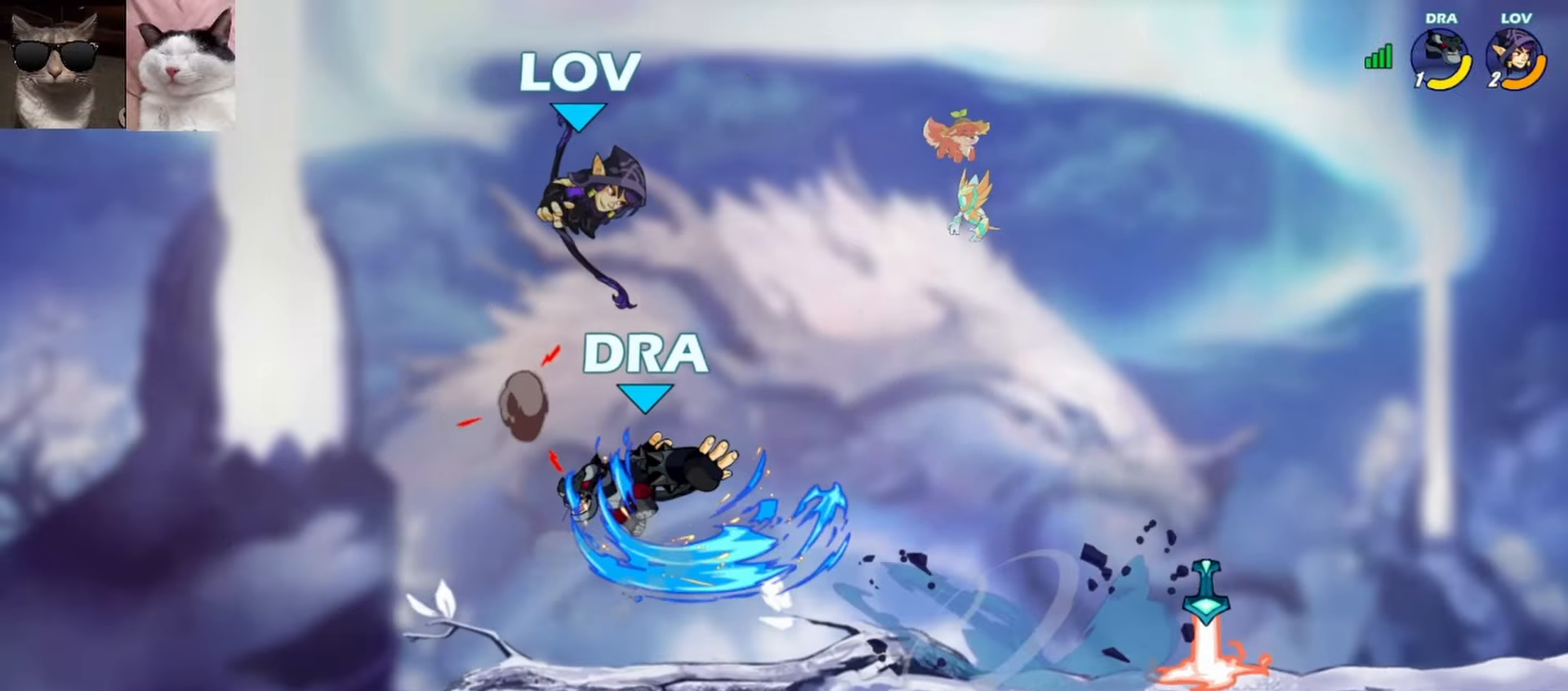
{"buttons": [], "left_stick": "center", "events": [[33, "left_stick", "down-right"], [200, "left_stick", "down-left"], [233, "L3", "down"], [267, "X", "down"], [317, "L3", "up"], [350, "X", "up"], [400, "left_stick", "center"]]}
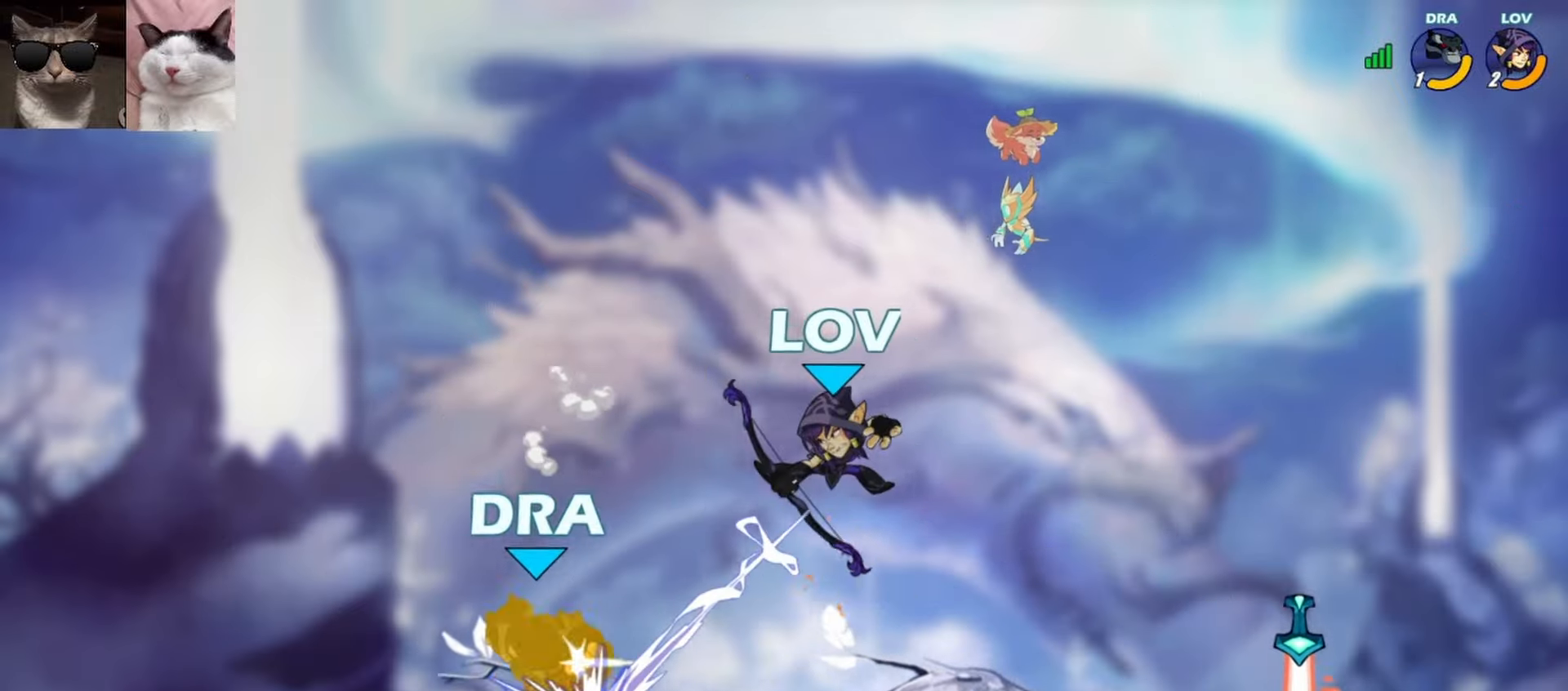
{"buttons": ["A"], "left_stick": "down-left", "events": [[283, "left_stick", "right"], [417, "R1", "down"], [433, "A", "down"], [483, "left_stick", "down-left"], [500, "R1", "up"]]}
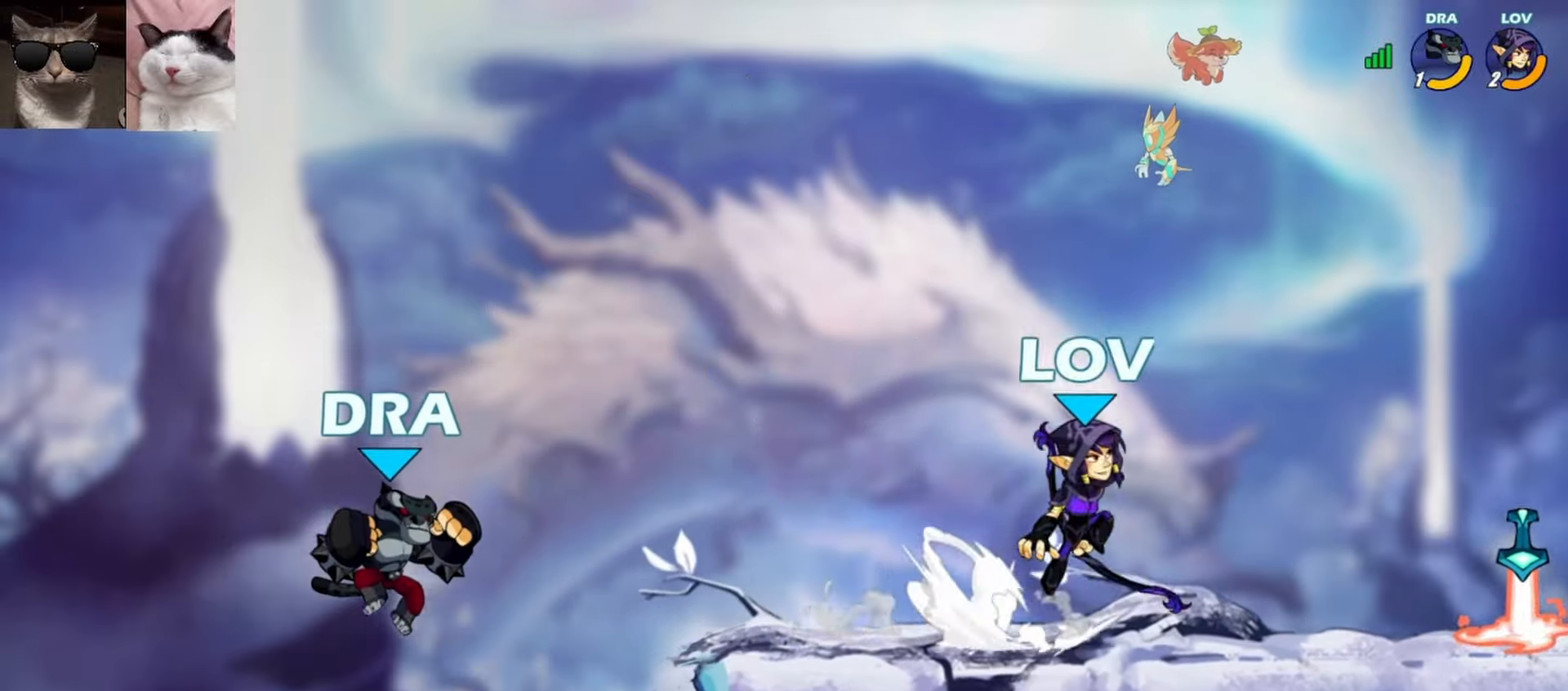
{"buttons": ["X"], "left_stick": "down", "events": [[17, "A", "up"], [83, "left_stick", "left"], [117, "R1", "down"], [183, "R1", "up"], [217, "left_stick", "down-right"], [267, "left_stick", "right"], [283, "R1", "down"], [367, "R1", "up"], [400, "left_stick", "down-left"], [500, "X", "down"], [500, "left_stick", "down"]]}
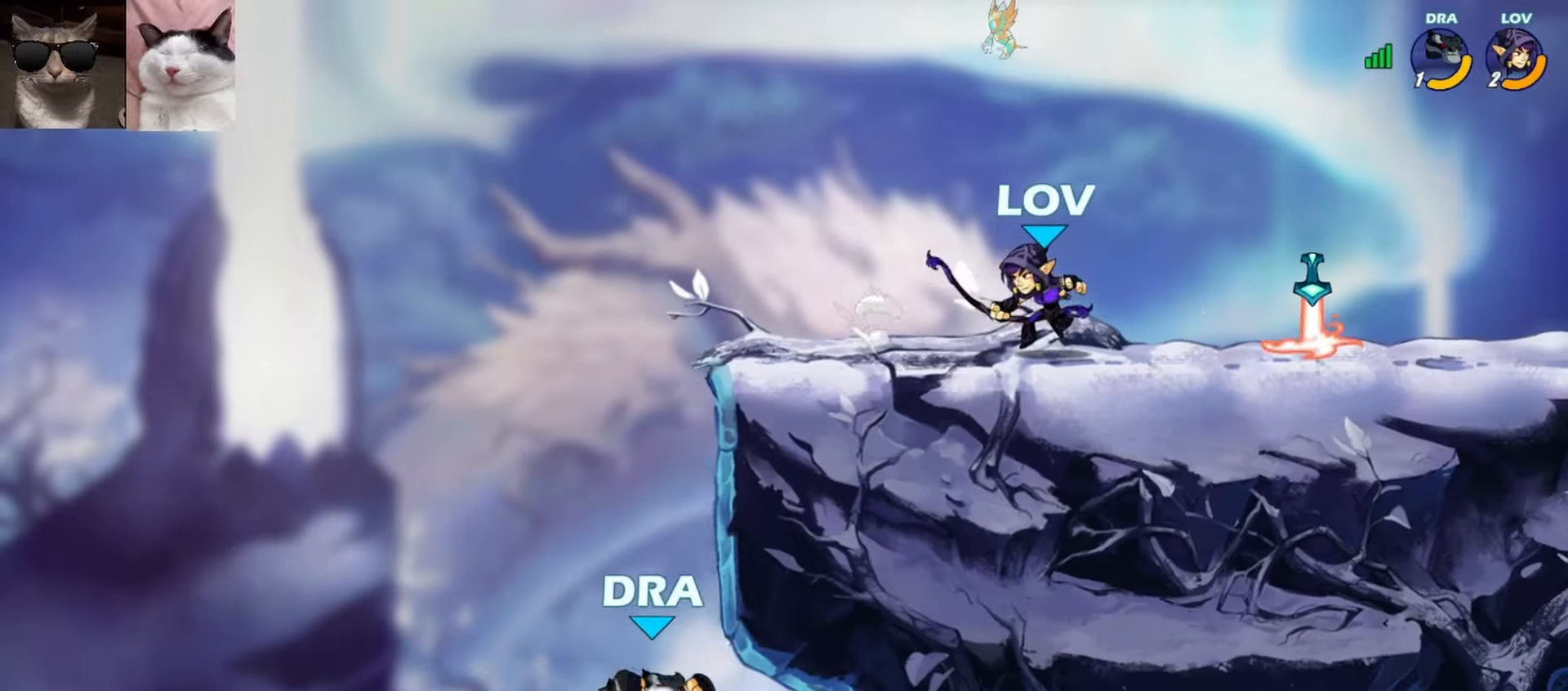
{"buttons": [], "left_stick": "right", "events": [[17, "L3", "down"], [100, "L3", "up"], [100, "X", "up"], [183, "X", "down"], [200, "left_stick", "center"], [233, "X", "up"], [450, "left_stick", "right"]]}
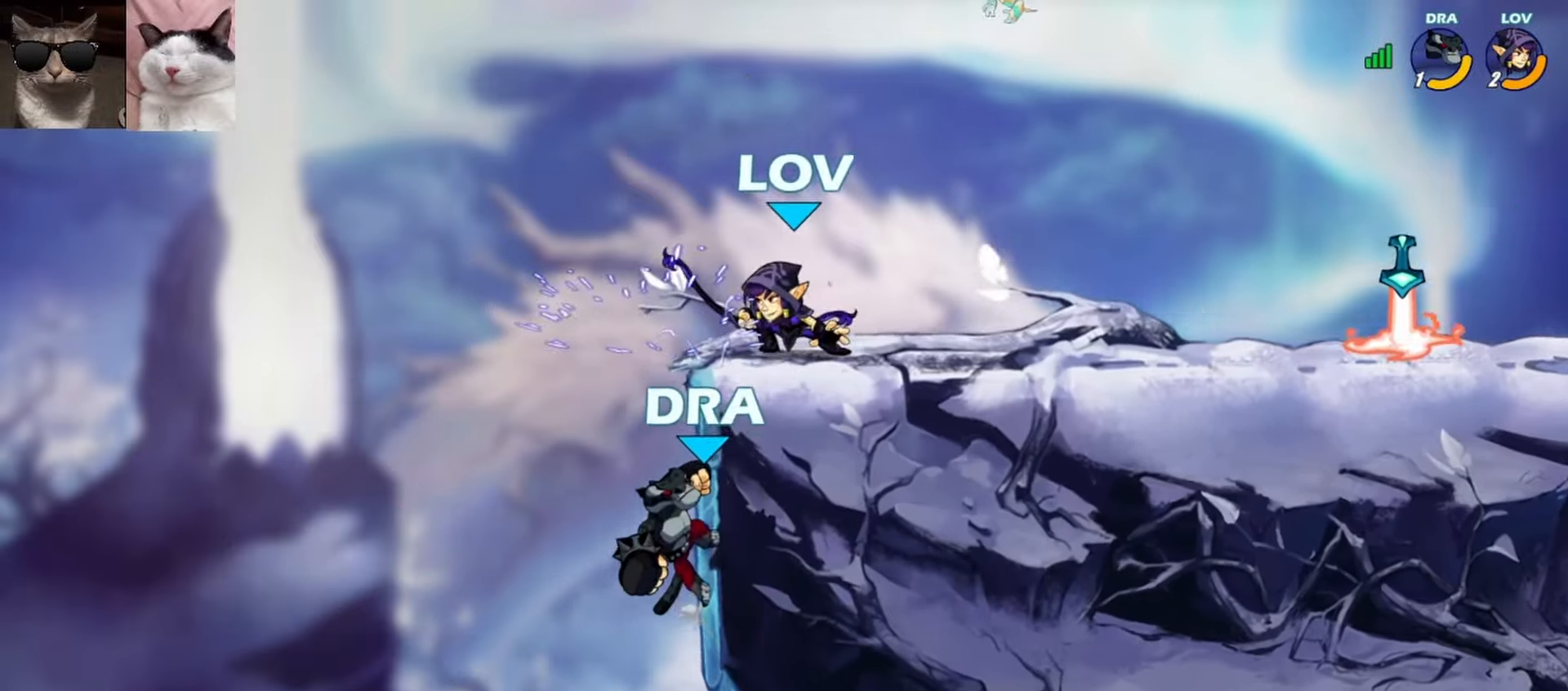
{"buttons": [], "left_stick": "left", "events": [[150, "R1", "down"], [283, "R1", "up"], [367, "X", "down"], [367, "left_stick", "left"], [450, "X", "up"]]}
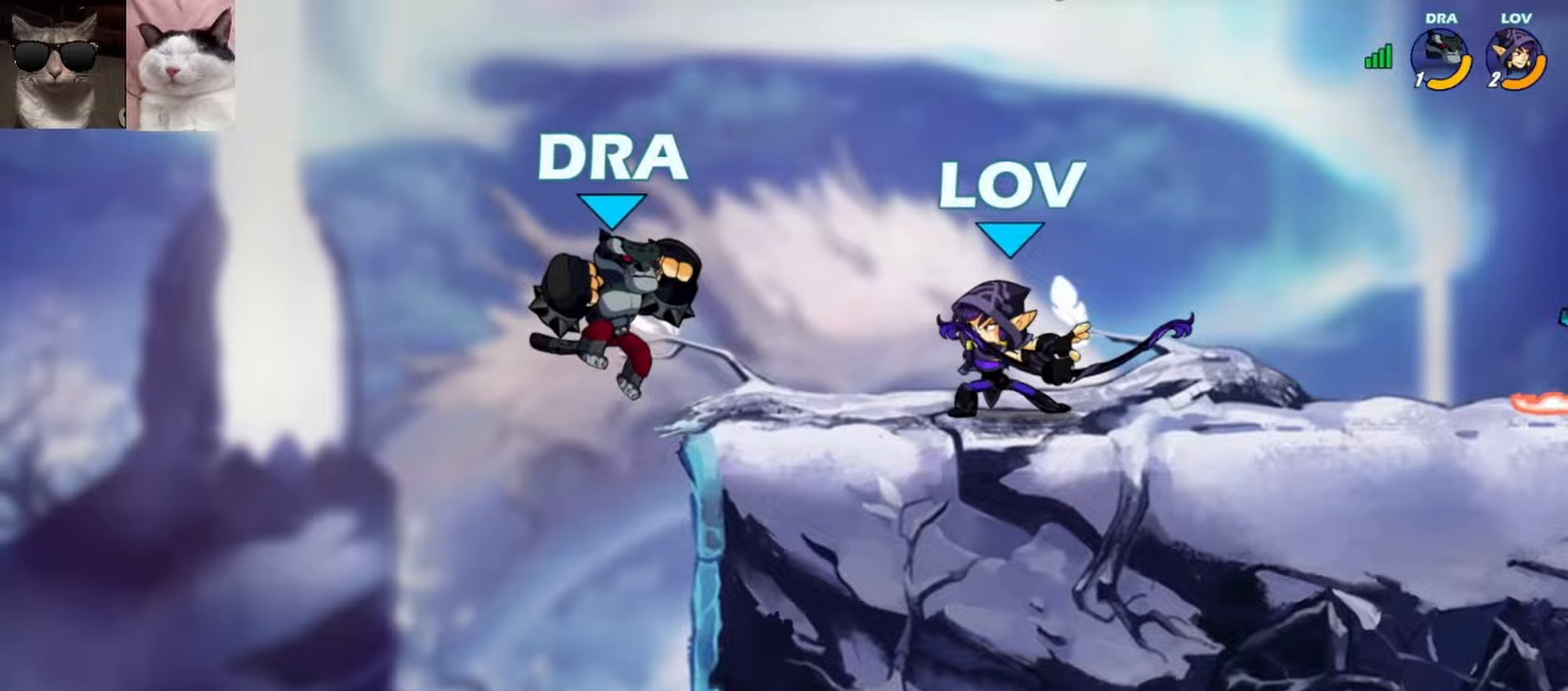
{"buttons": [], "left_stick": "down", "events": [[17, "X", "down"], [17, "left_stick", "center"], [83, "X", "up"], [450, "left_stick", "down"]]}
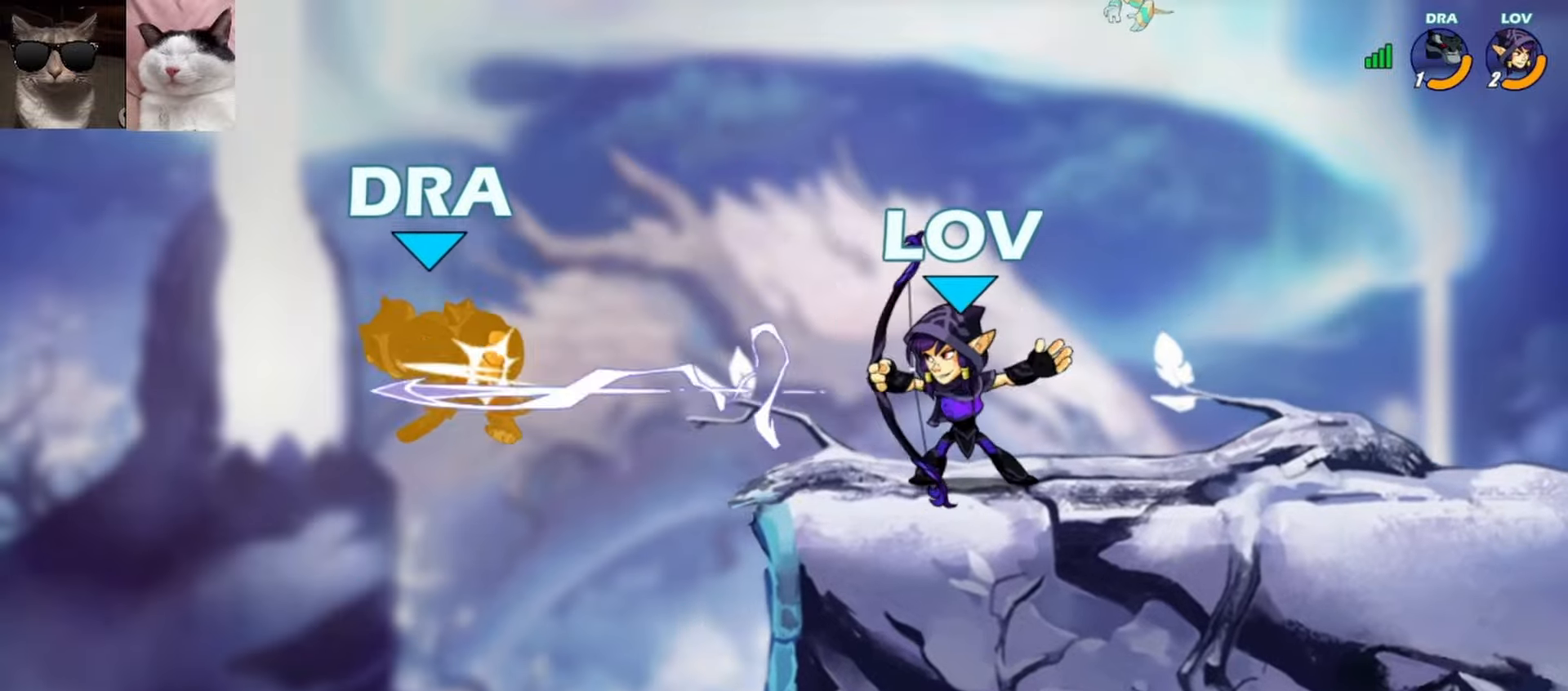
{"buttons": [], "left_stick": "down-right", "events": [[33, "A", "down"], [33, "R1", "down"], [67, "left_stick", "left"], [117, "A", "up"], [117, "R1", "up"], [167, "left_stick", "down"], [250, "left_stick", "up-right"], [300, "R1", "down"], [383, "R1", "up"], [500, "left_stick", "down-right"]]}
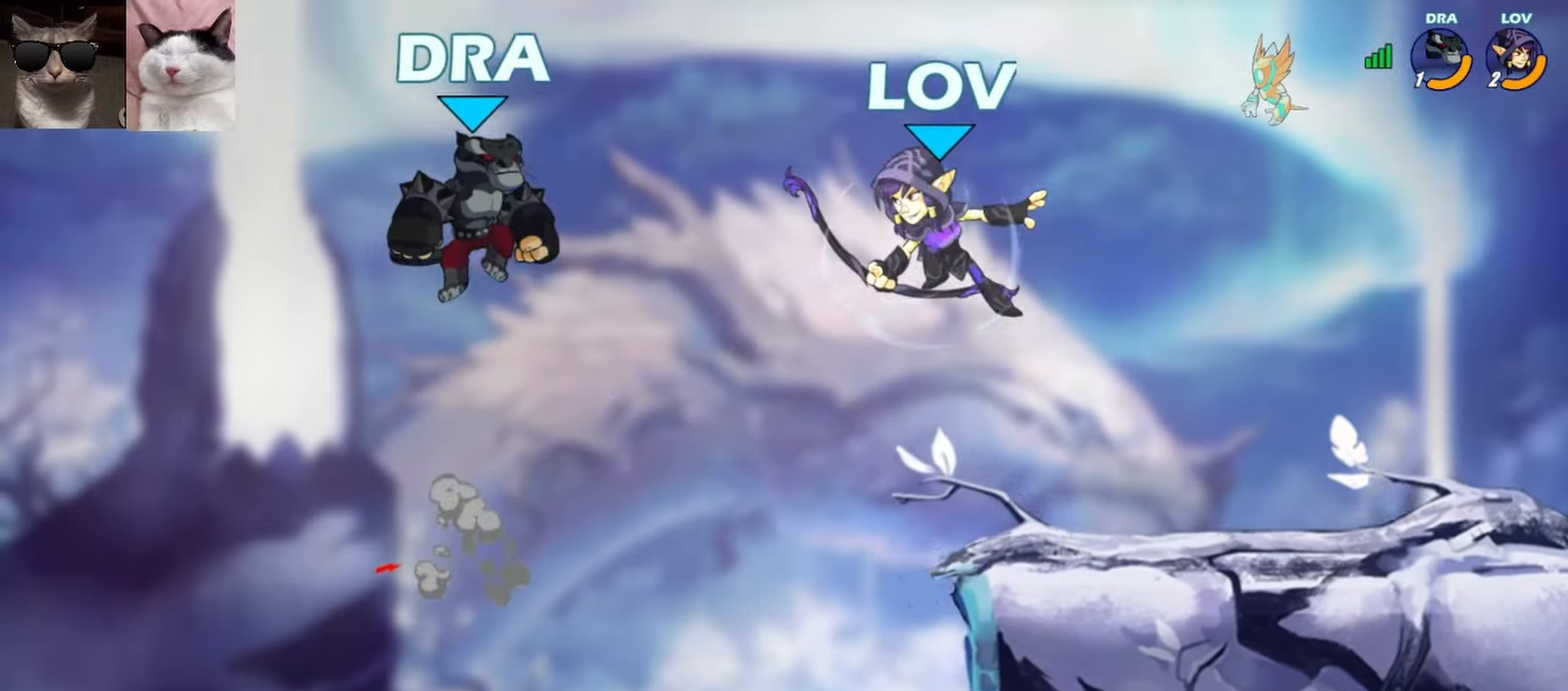
{"buttons": [], "left_stick": "down-right", "events": [[233, "left_stick", "right"], [300, "R1", "down"], [317, "A", "down"], [350, "left_stick", "down-right"], [383, "A", "up"], [400, "R1", "up"]]}
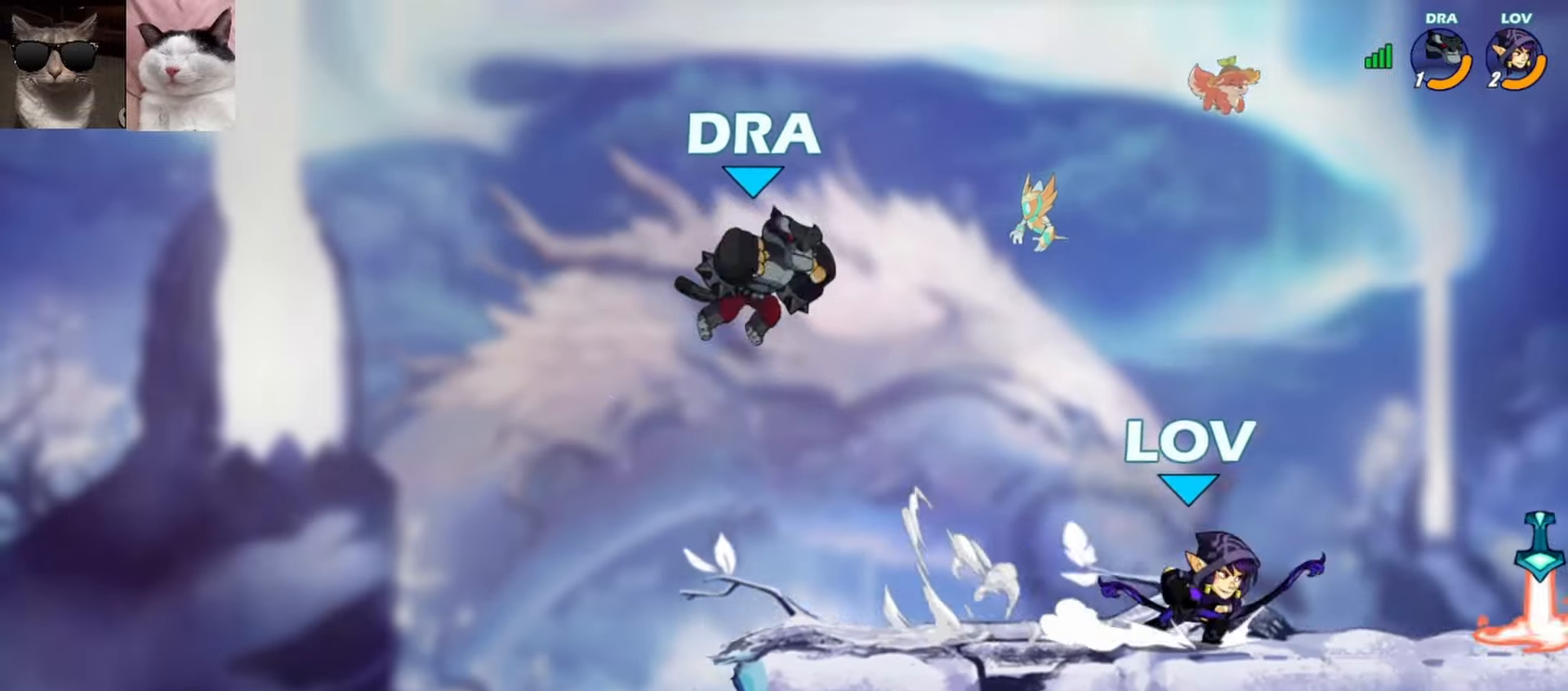
{"buttons": [], "left_stick": "left", "events": [[17, "A", "down"], [17, "R1", "down"], [100, "A", "up"], [100, "R1", "up"], [117, "left_stick", "down-left"], [200, "left_stick", "up-left"], [217, "R1", "down"], [267, "A", "down"], [300, "X", "down"], [383, "R1", "up"], [417, "X", "up"], [433, "A", "up"], [467, "left_stick", "left"]]}
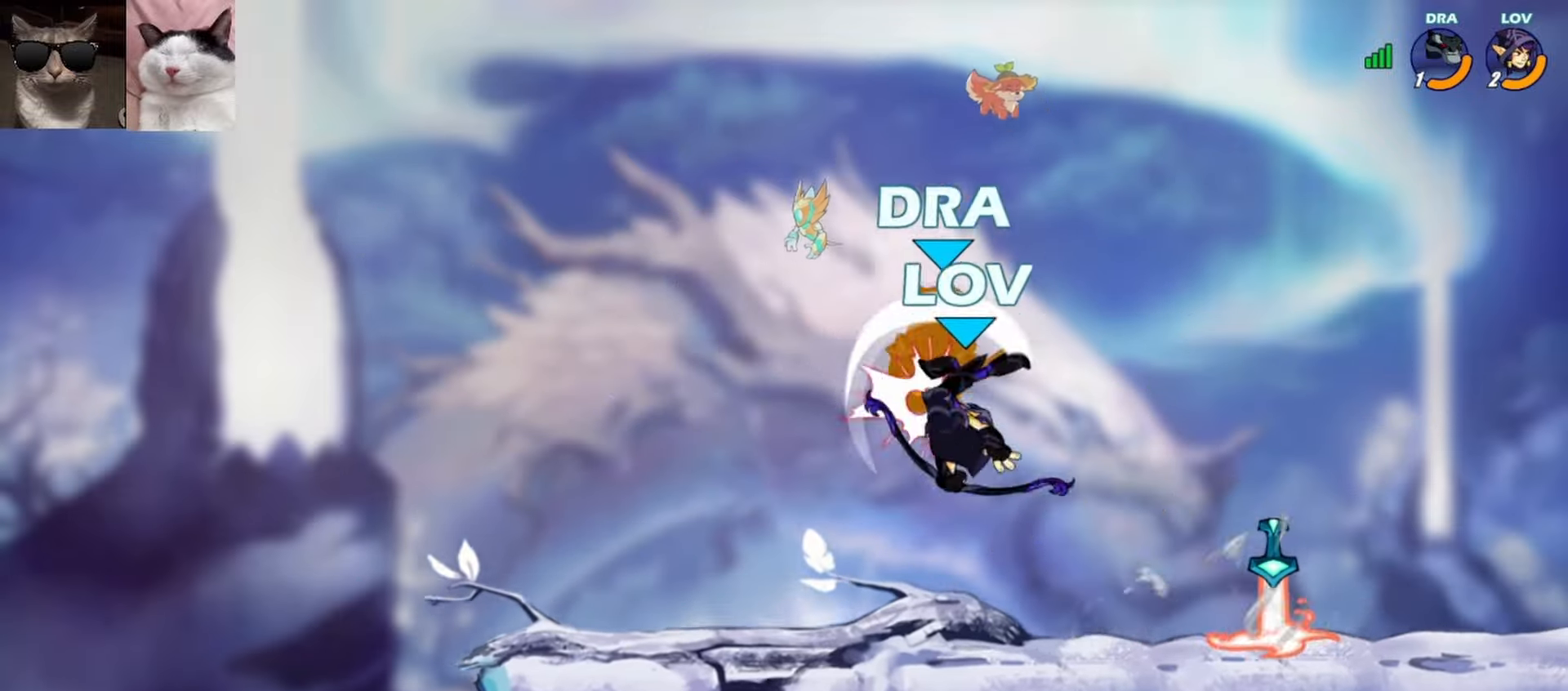
{"buttons": [], "left_stick": "up", "events": [[250, "left_stick", "center"], [500, "left_stick", "up"]]}
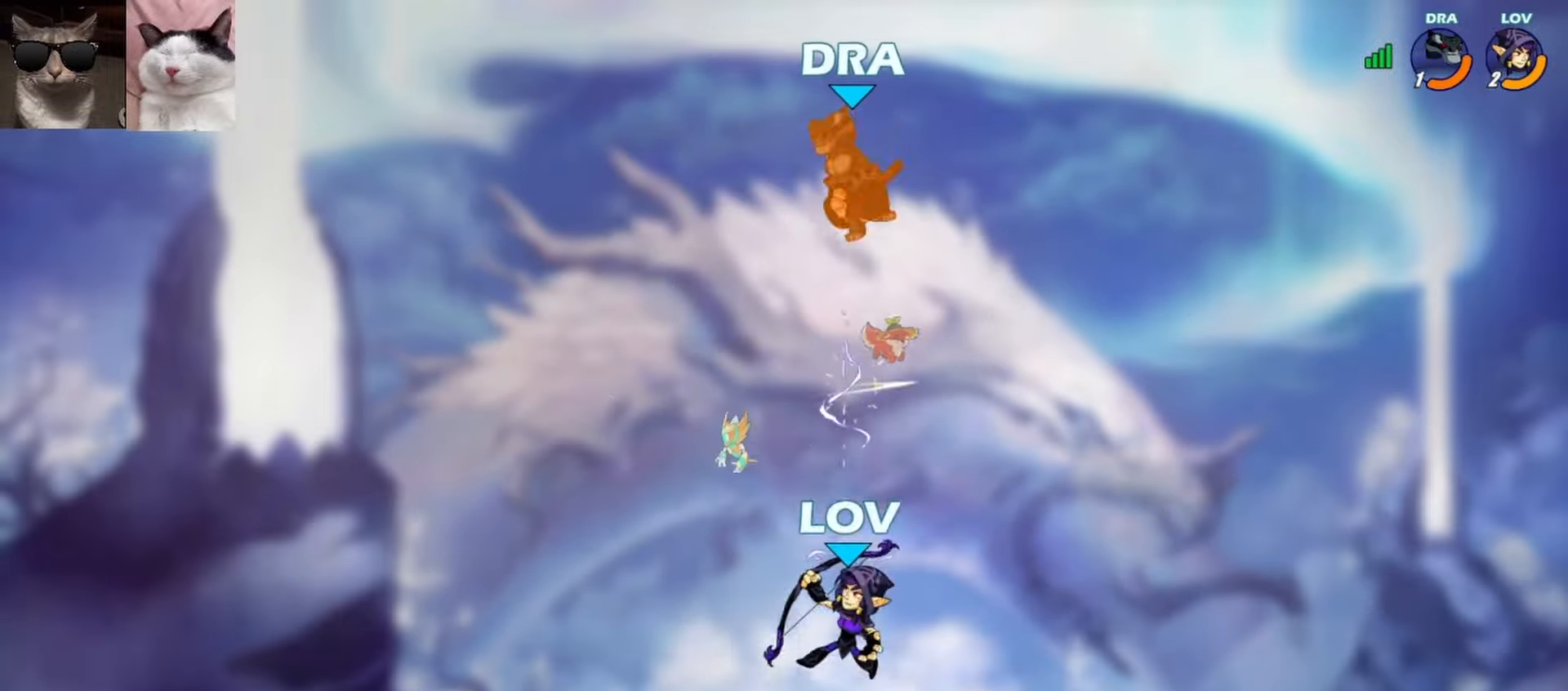
{"buttons": [], "left_stick": "down", "events": [[50, "R1", "down"], [133, "R1", "up"], [133, "left_stick", "center"], [350, "left_stick", "down"]]}
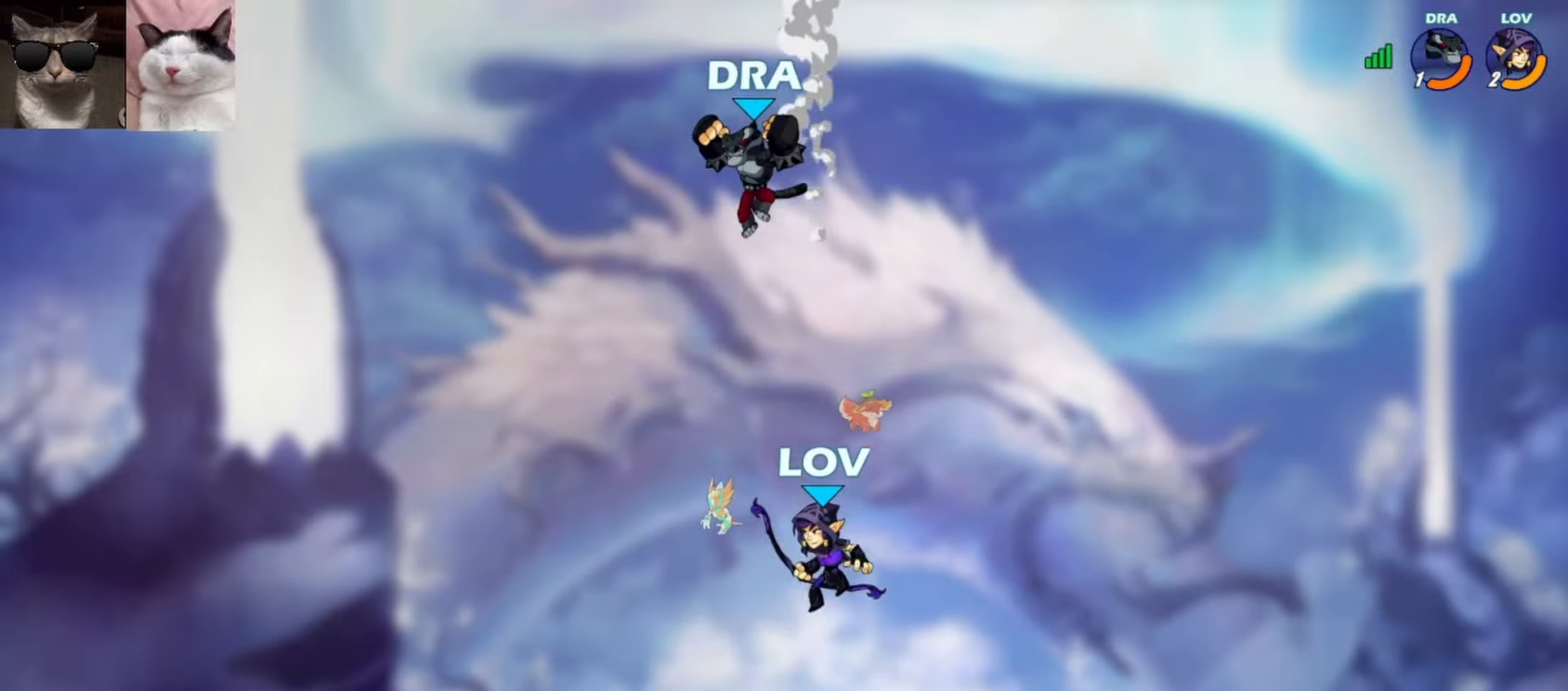
{"buttons": ["R1"], "left_stick": "left", "events": [[67, "left_stick", "down-right"], [167, "left_stick", "right"], [250, "R1", "down"], [283, "A", "down"], [317, "left_stick", "down"], [333, "R1", "up"], [350, "A", "up"], [367, "left_stick", "down-left"], [467, "R1", "down"], [467, "left_stick", "left"]]}
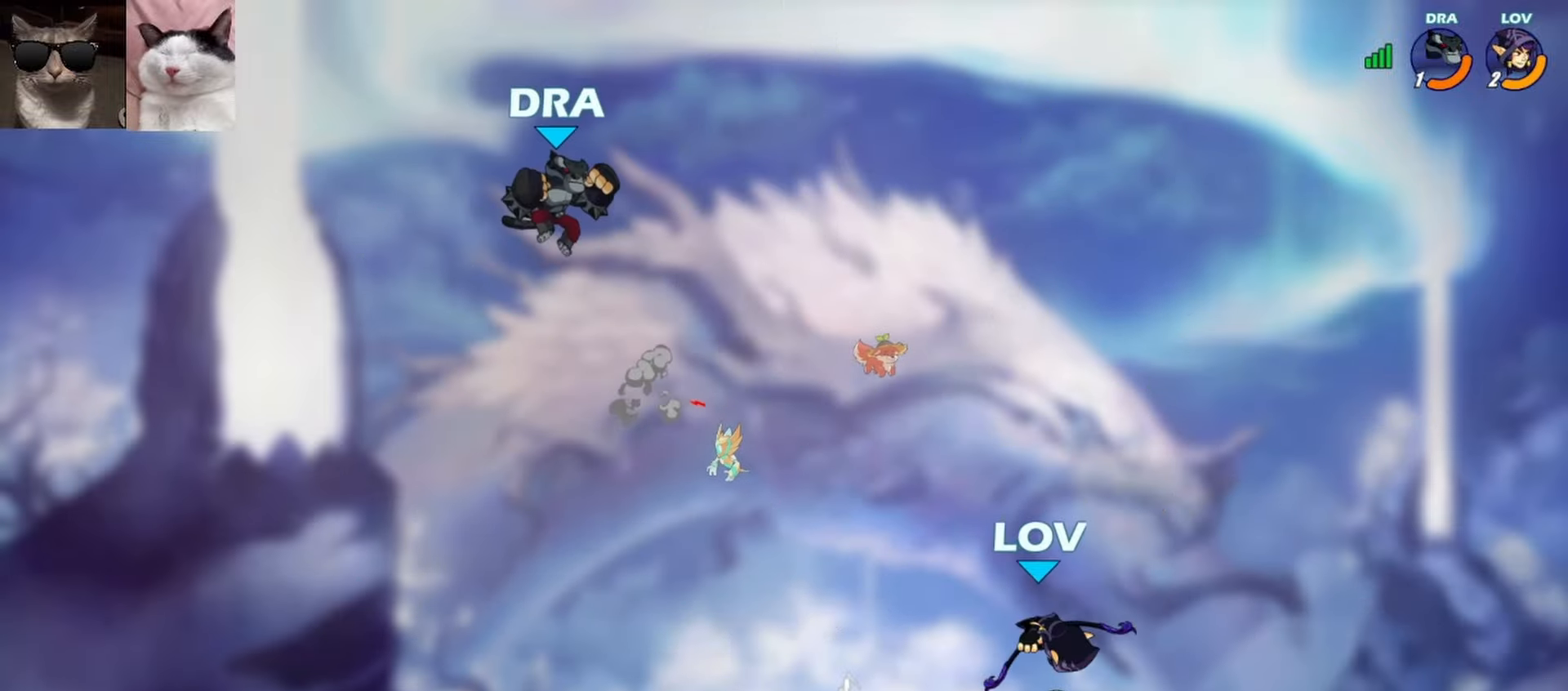
{"buttons": ["R1"], "left_stick": "down-left", "events": [[100, "R1", "up"], [250, "left_stick", "down-left"], [467, "R1", "down"]]}
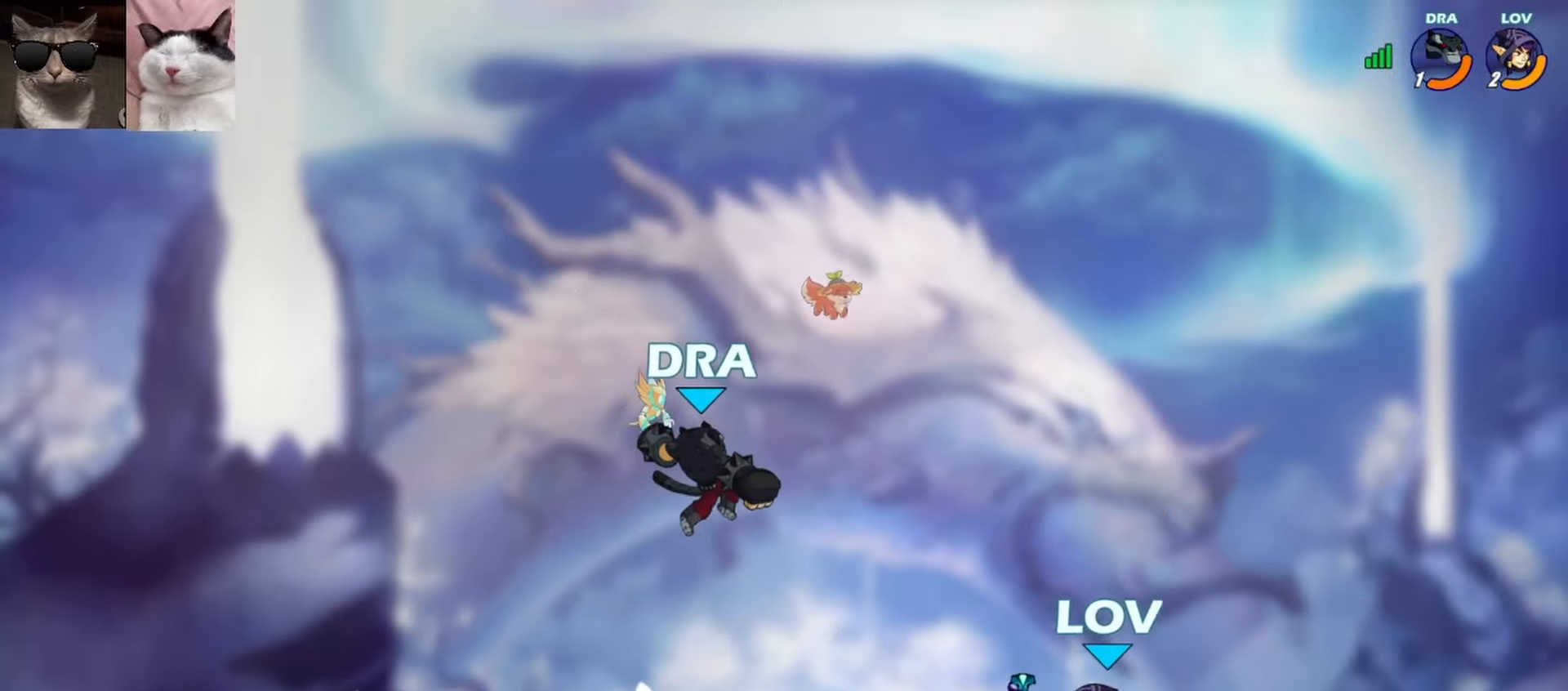
{"buttons": ["X"], "left_stick": "up-left", "events": [[33, "R1", "up"], [33, "left_stick", "right"], [100, "R1", "down"], [217, "R1", "up"], [250, "left_stick", "center"], [367, "left_stick", "up-left"], [433, "X", "down"]]}